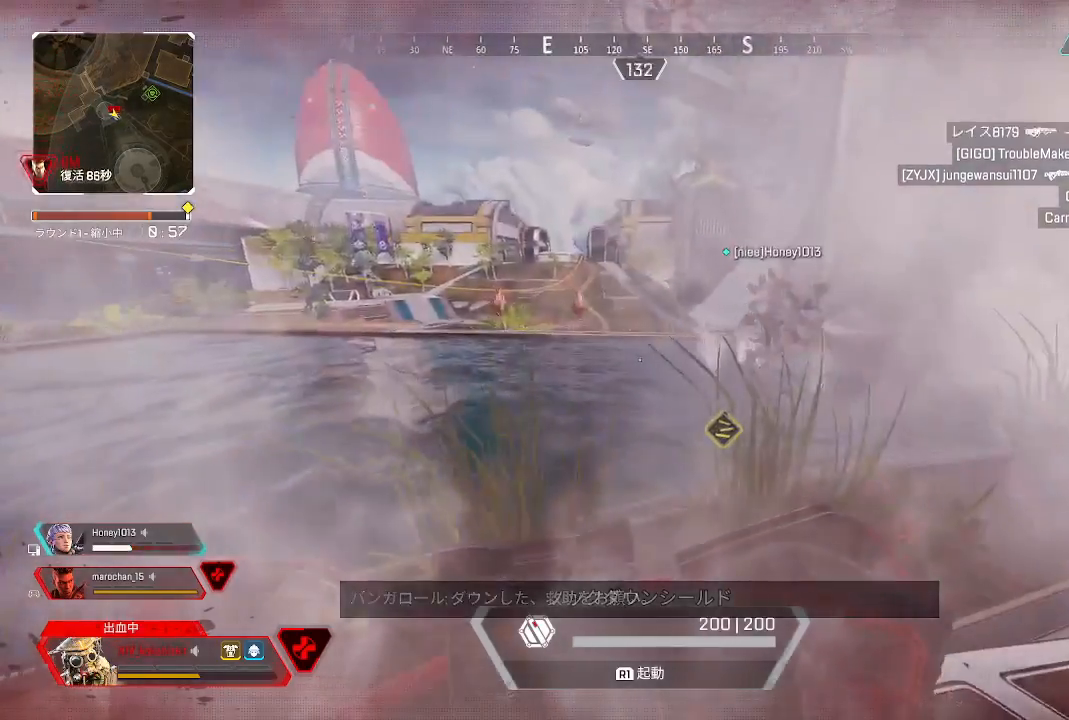
Gameplay with a controller (PlayStation layout); each line is a JSON object with the inputs held at the frame after it. "events" lists button and stick changes between this image and that frame as [ms after this image, input, new state], when the widget could be followed in between. Not read: L3 R3.
{"buttons": [], "left_stick": "down-left", "right_stick": "center", "events": [[17, "right_stick", "right"], [217, "right_stick", "center"]]}
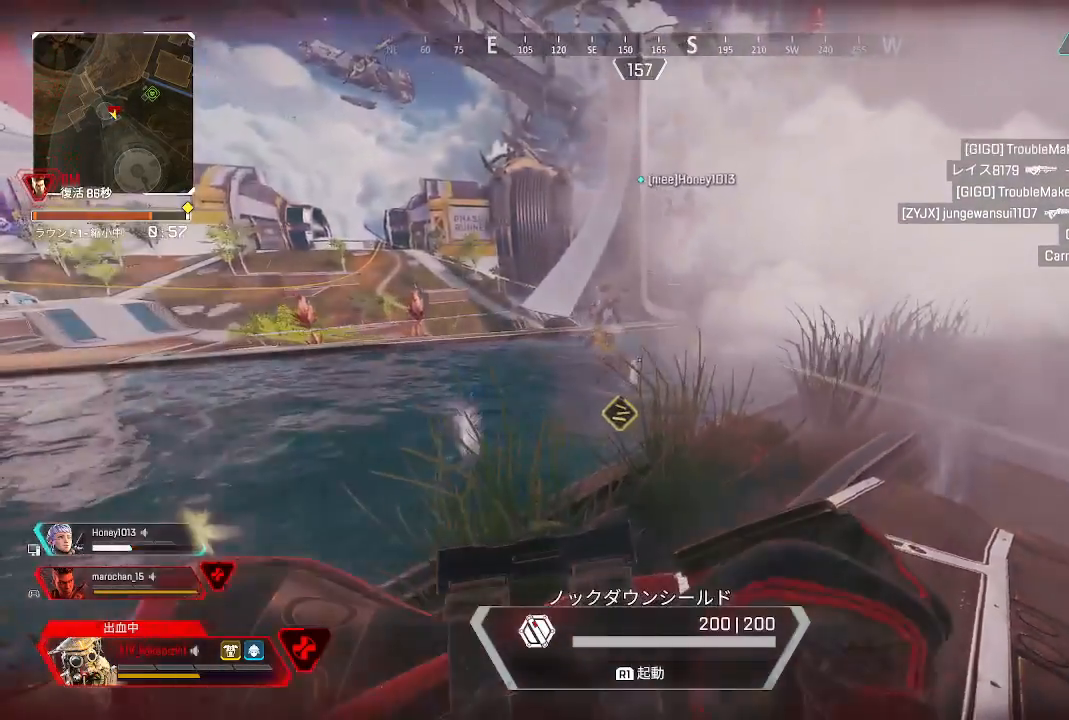
{"buttons": [], "left_stick": "down-left", "right_stick": "center", "events": []}
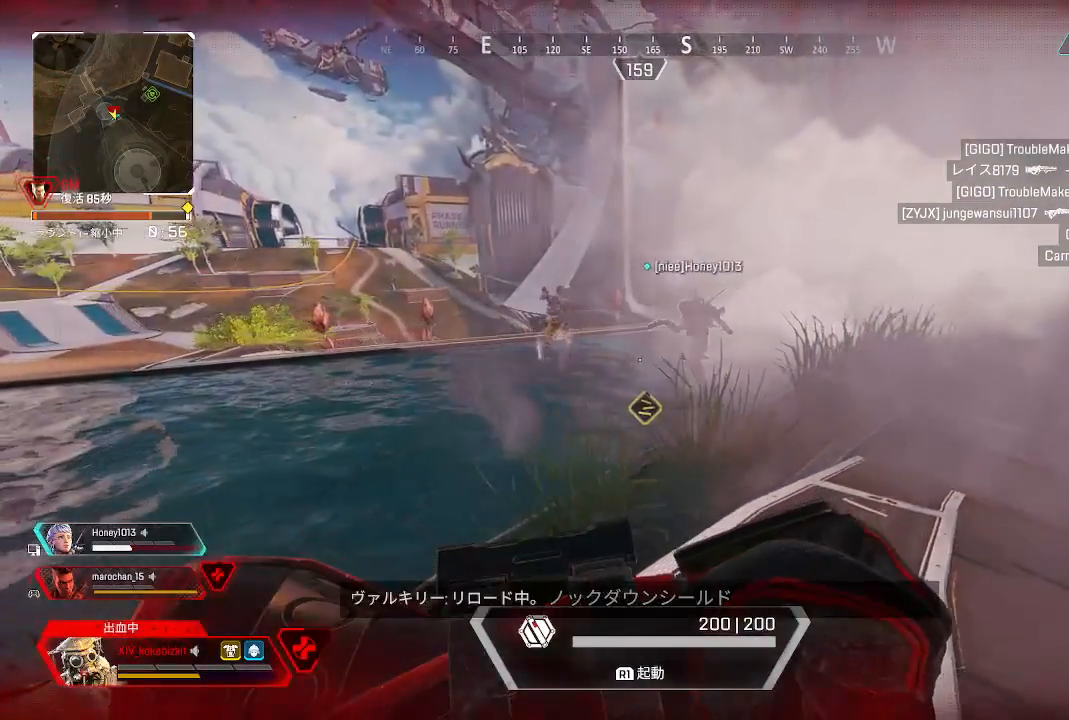
{"buttons": [], "left_stick": "down-left", "right_stick": "center", "events": []}
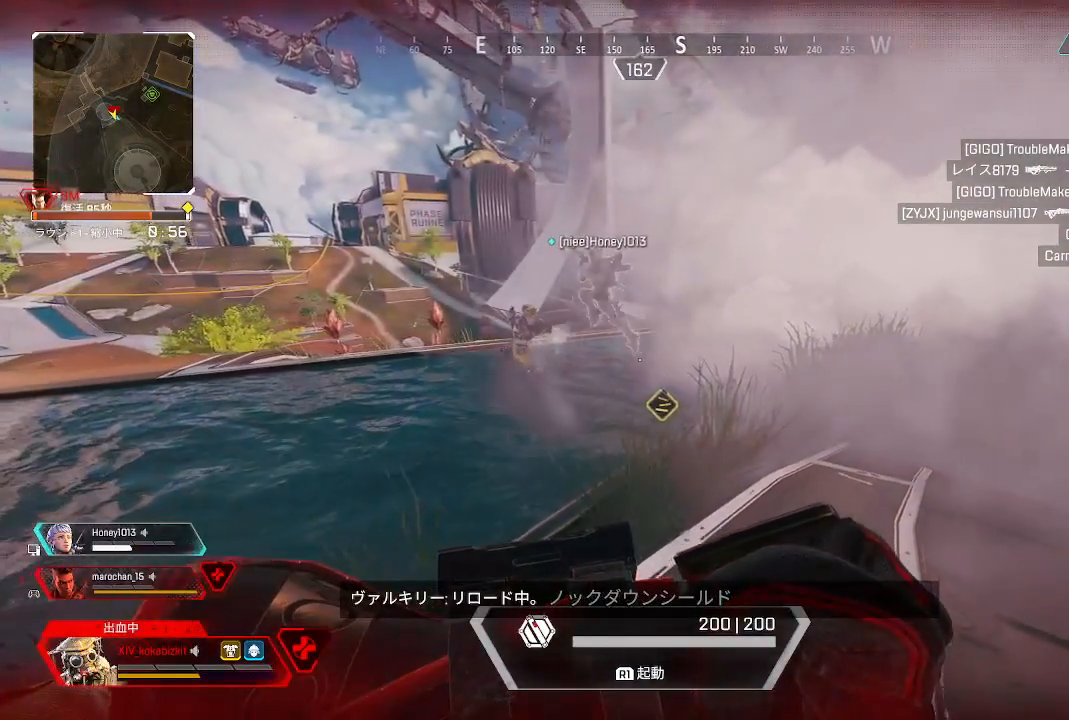
{"buttons": [], "left_stick": "down-left", "right_stick": "center", "events": []}
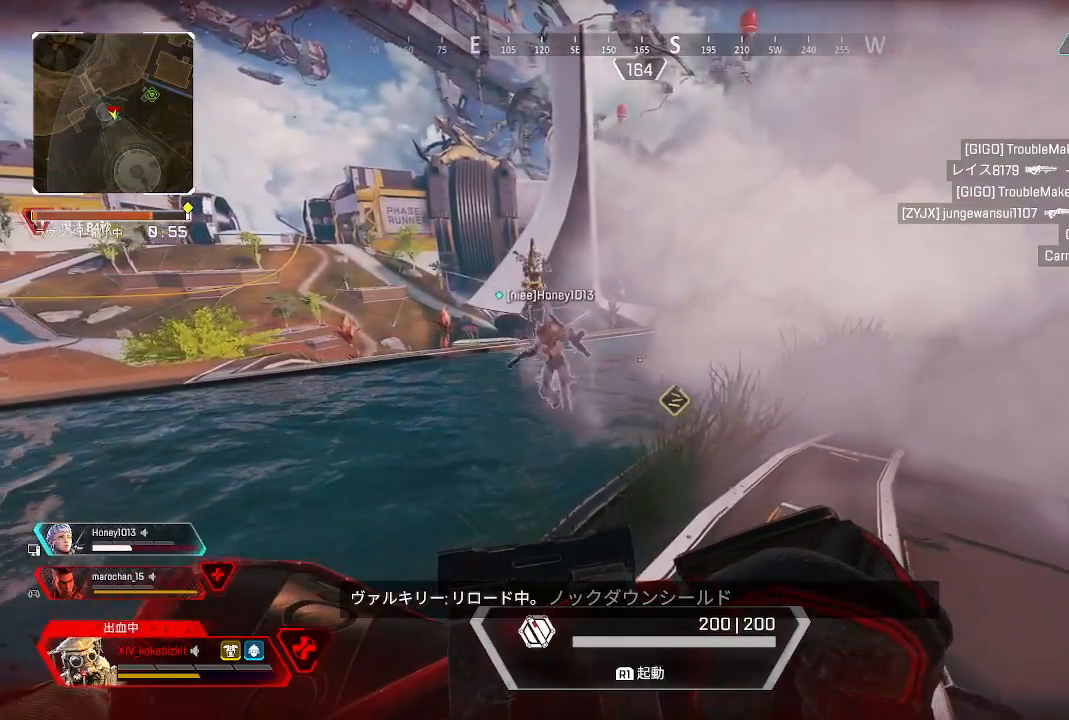
{"buttons": [], "left_stick": "down", "right_stick": "center", "events": [[117, "left_stick", "down"]]}
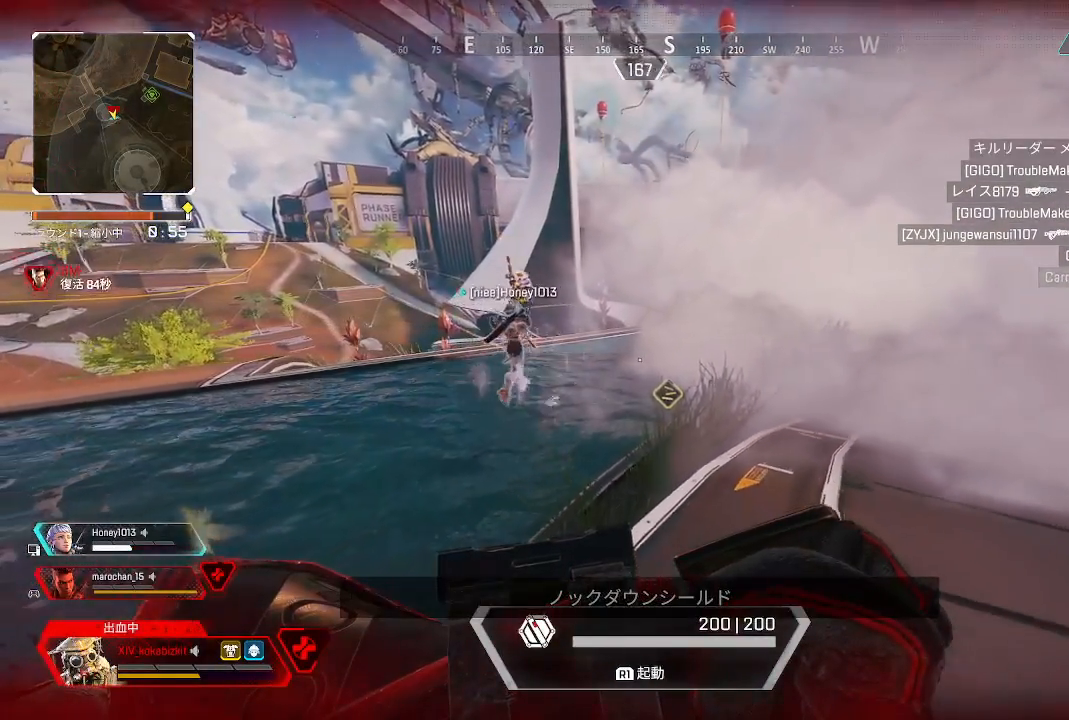
{"buttons": [], "left_stick": "down", "right_stick": "center", "events": []}
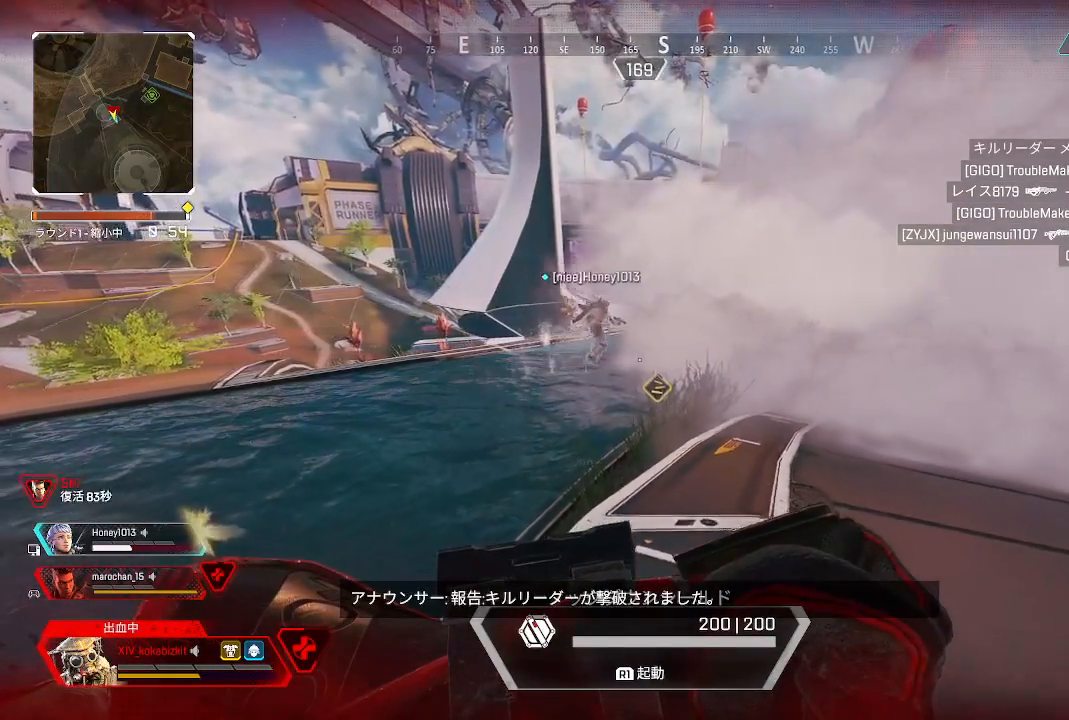
{"buttons": [], "left_stick": "down", "right_stick": "center", "events": []}
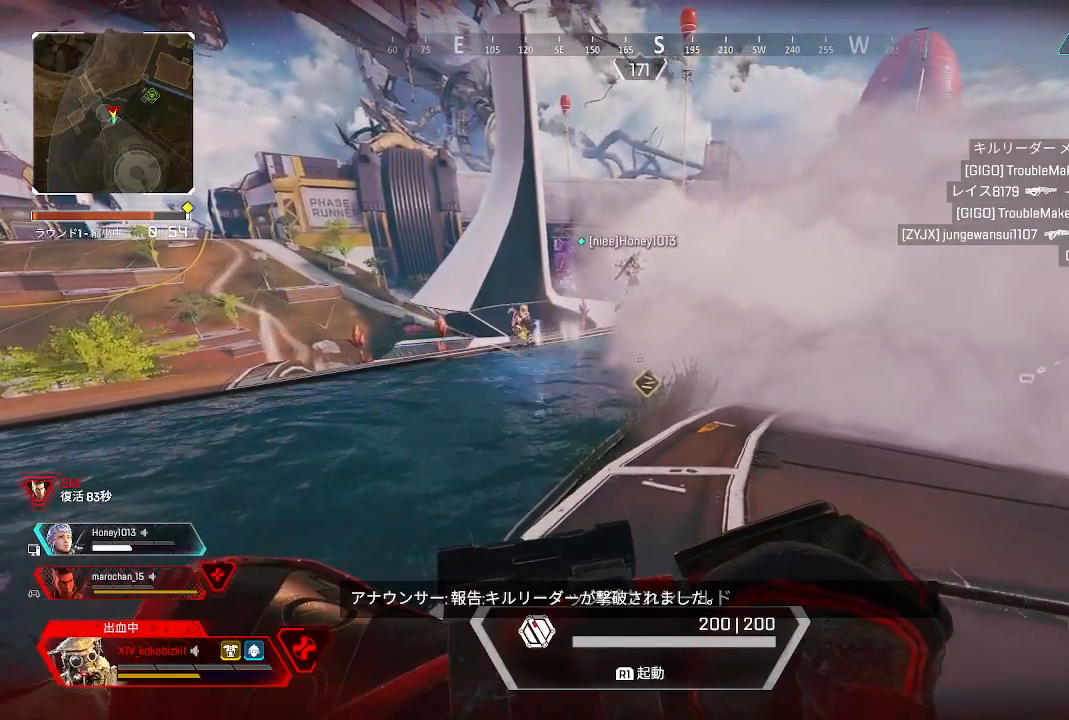
{"buttons": [], "left_stick": "down", "right_stick": "center", "events": []}
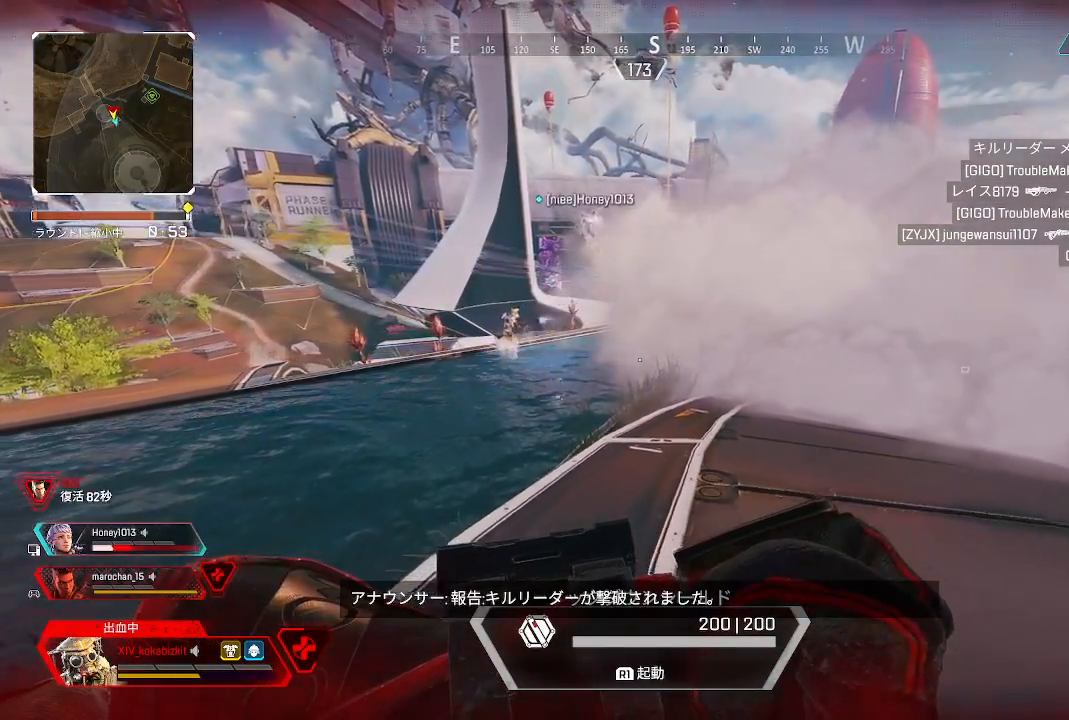
{"buttons": [], "left_stick": "down", "right_stick": "center", "events": []}
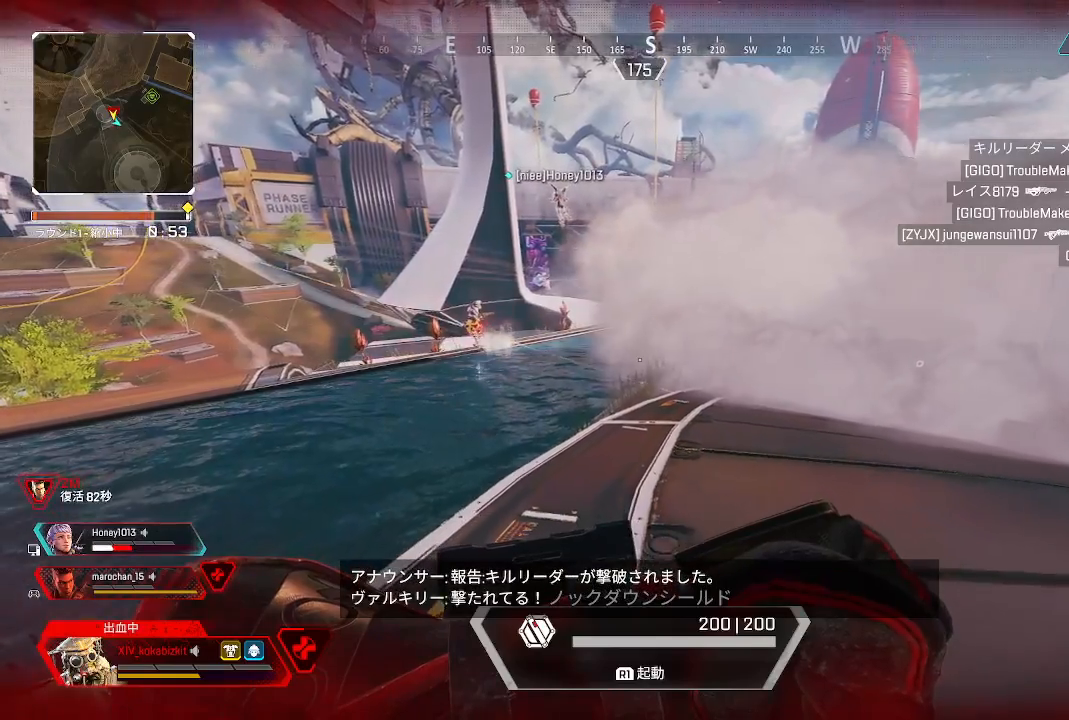
{"buttons": [], "left_stick": "down", "right_stick": "center", "events": []}
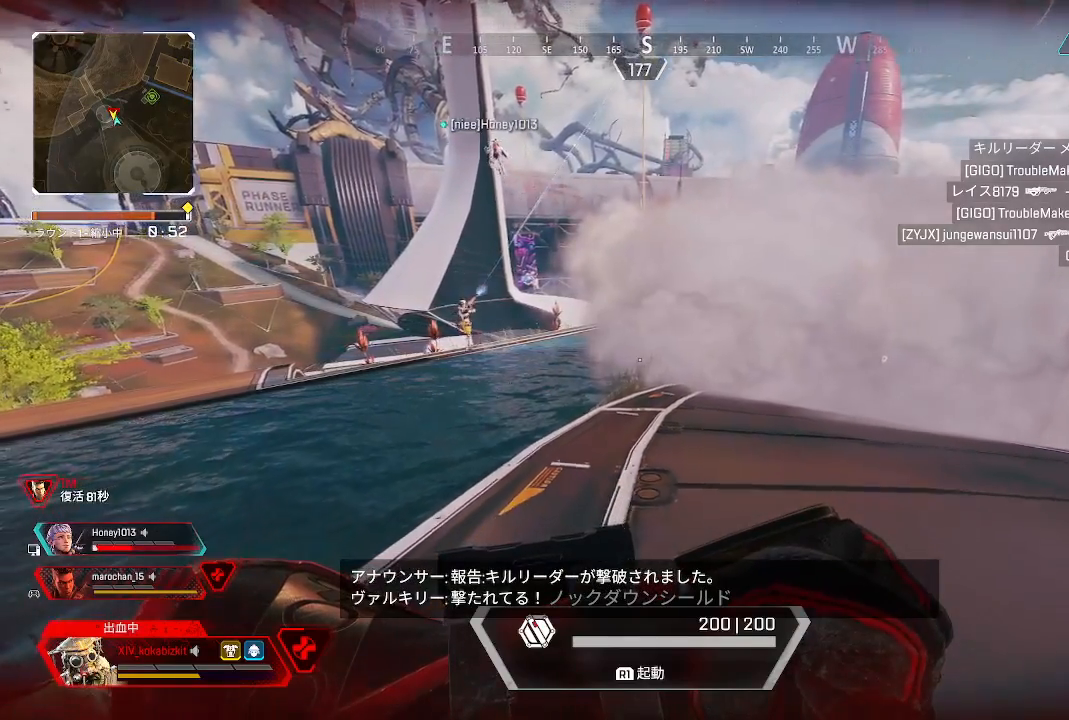
{"buttons": [], "left_stick": "down", "right_stick": "center", "events": []}
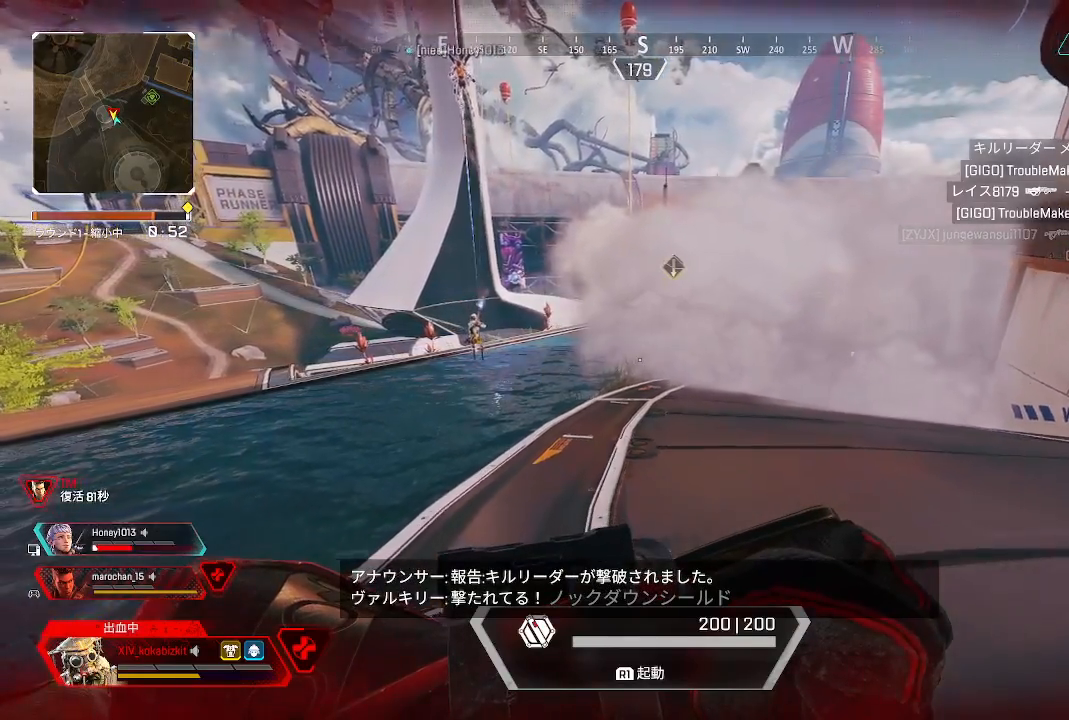
{"buttons": [], "left_stick": "down", "right_stick": "center", "events": []}
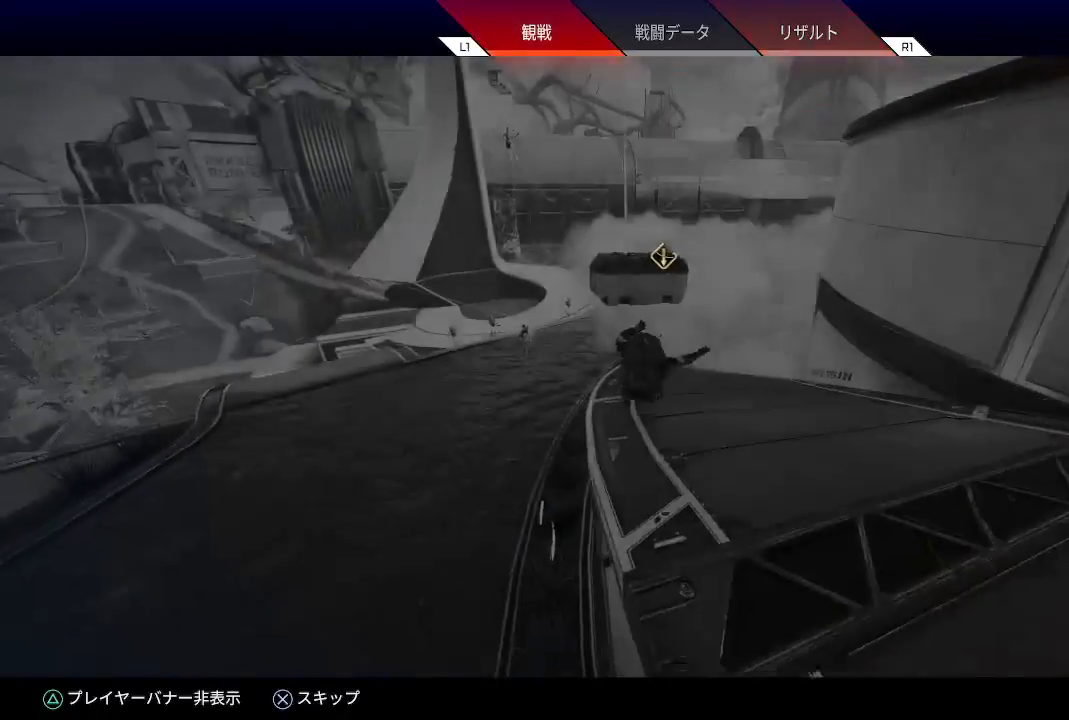
{"buttons": [], "left_stick": "center", "right_stick": "center", "events": [[33, "left_stick", "center"], [200, "R1", "down"], [300, "R1", "up"], [400, "R1", "down"], [500, "R1", "up"]]}
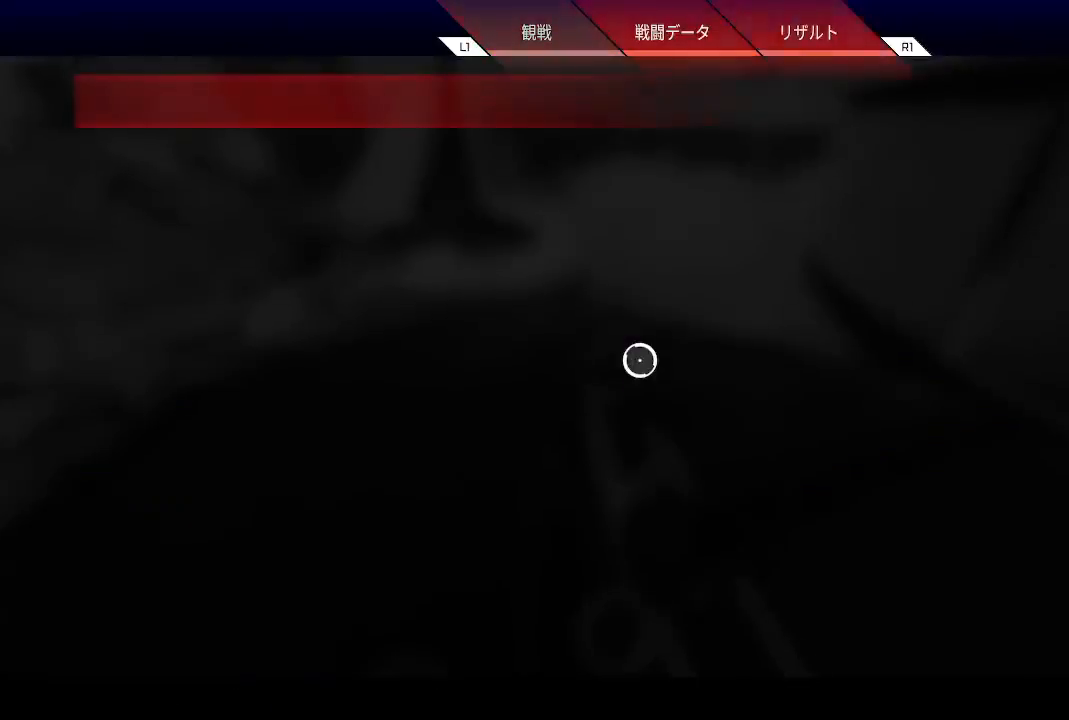
{"buttons": [], "left_stick": "center", "right_stick": "center", "events": []}
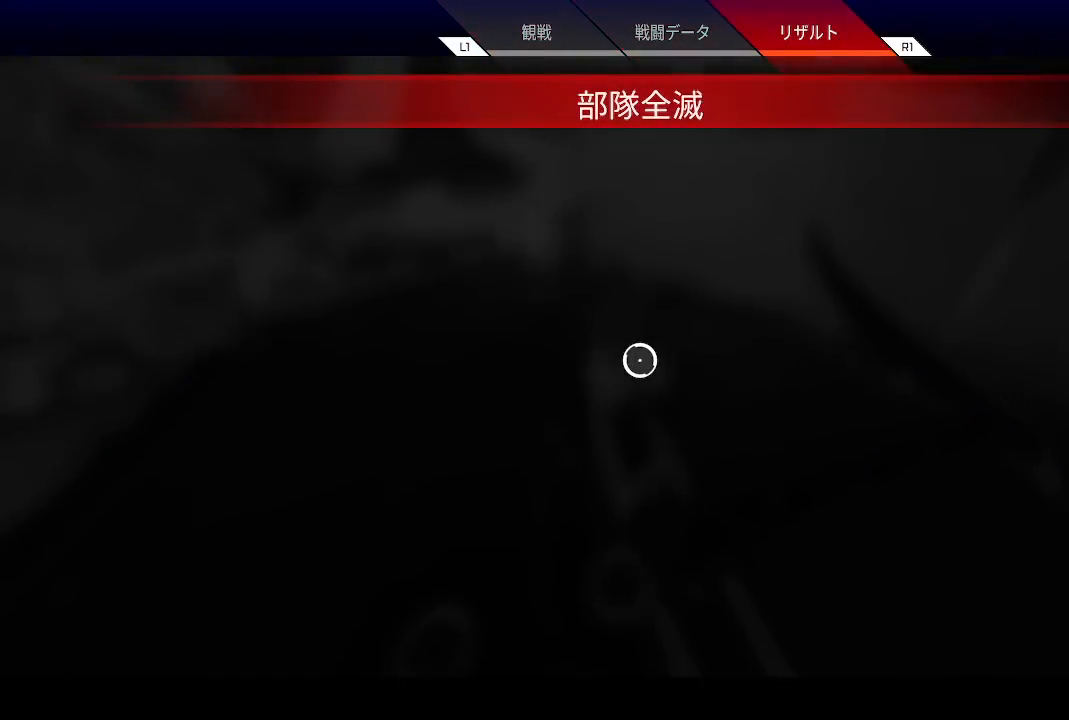
{"buttons": [], "left_stick": "center", "right_stick": "center", "events": []}
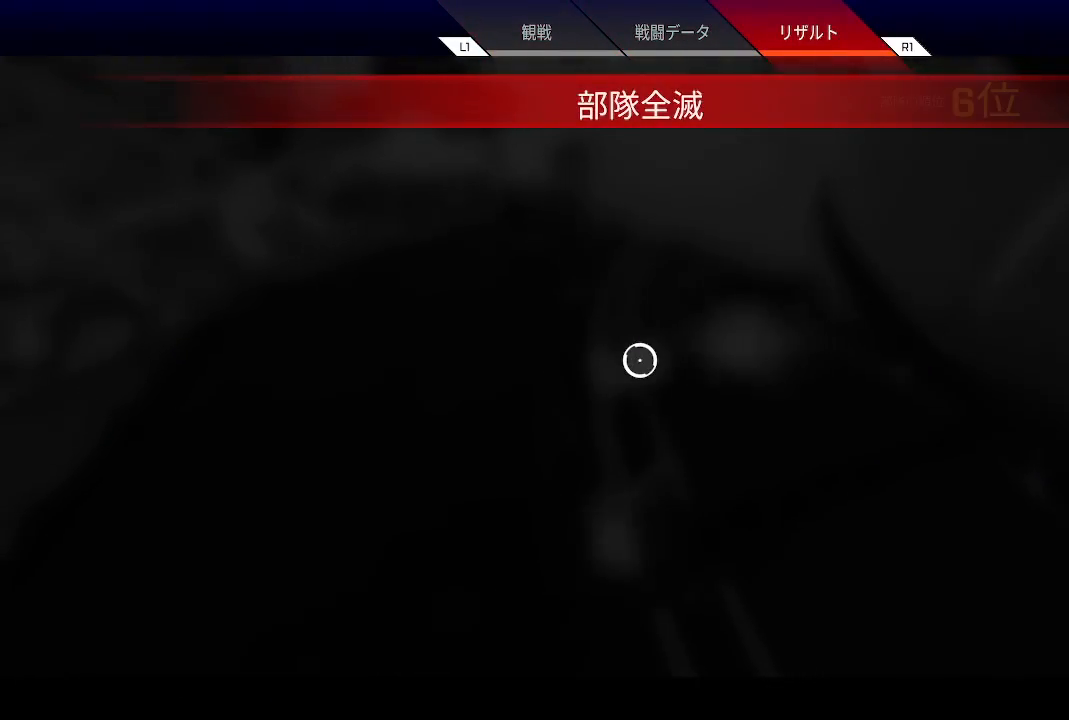
{"buttons": [], "left_stick": "center", "right_stick": "center", "events": []}
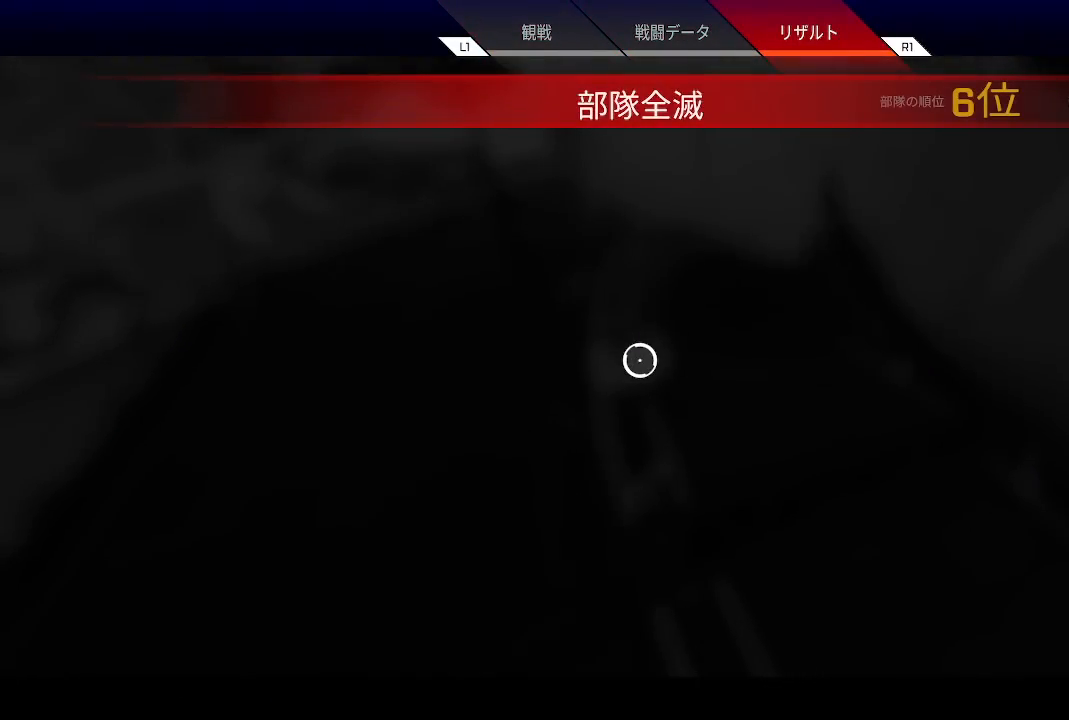
{"buttons": [], "left_stick": "center", "right_stick": "center", "events": []}
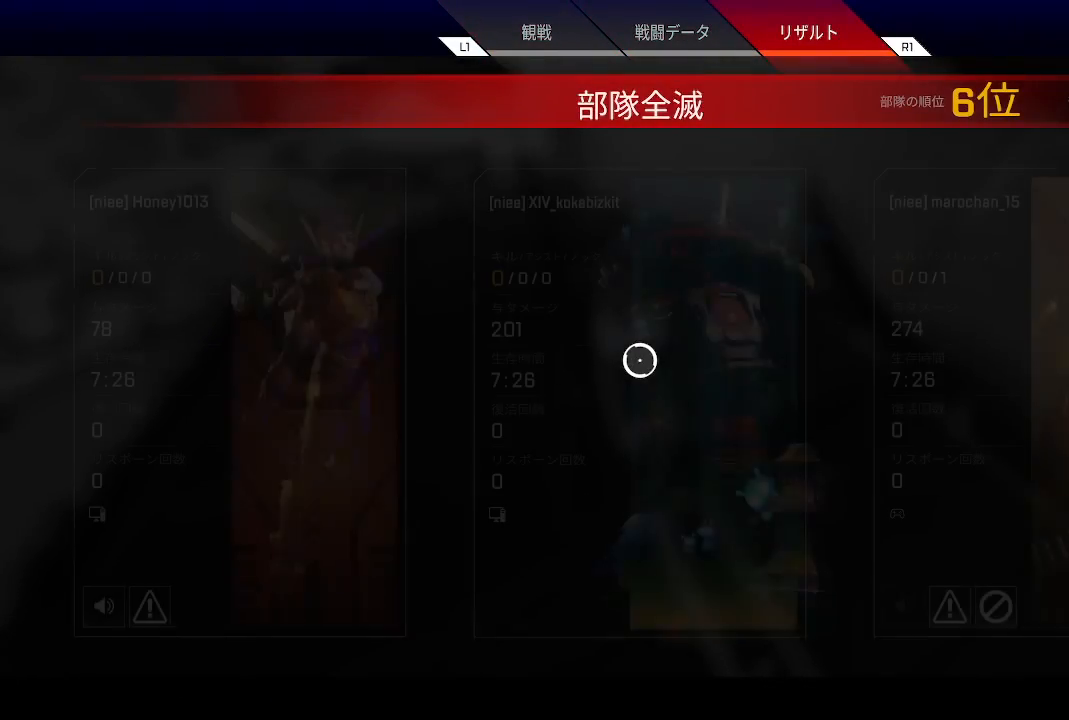
{"buttons": [], "left_stick": "center", "right_stick": "center", "events": []}
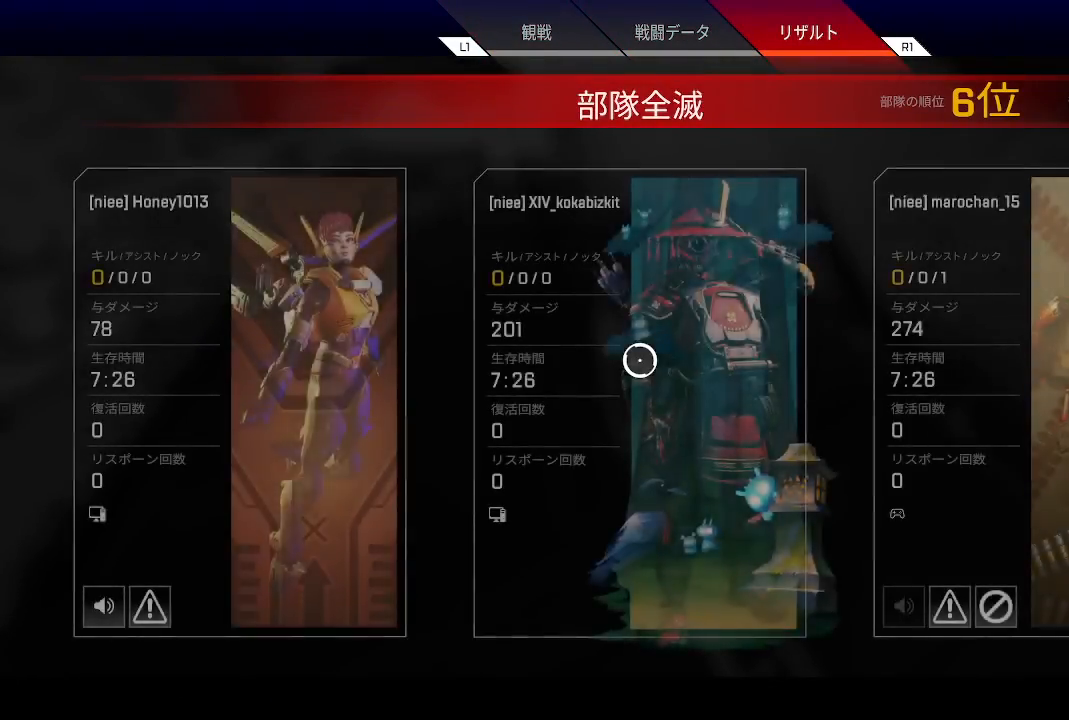
{"buttons": [], "left_stick": "center", "right_stick": "center", "events": []}
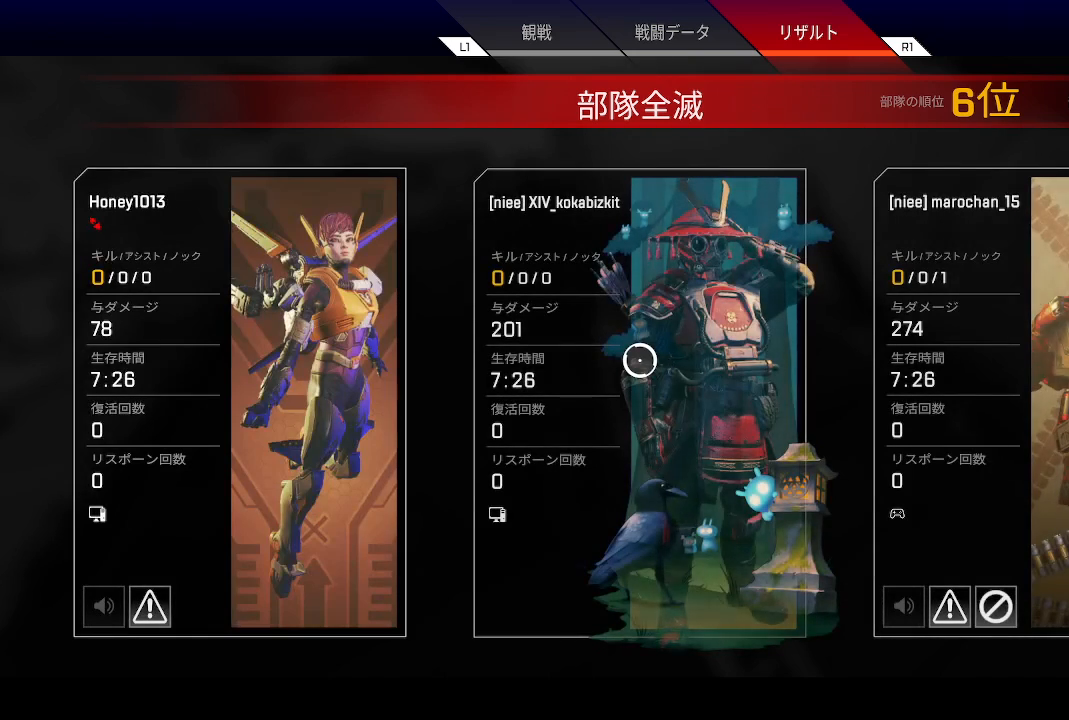
{"buttons": [], "left_stick": "center", "right_stick": "center", "events": []}
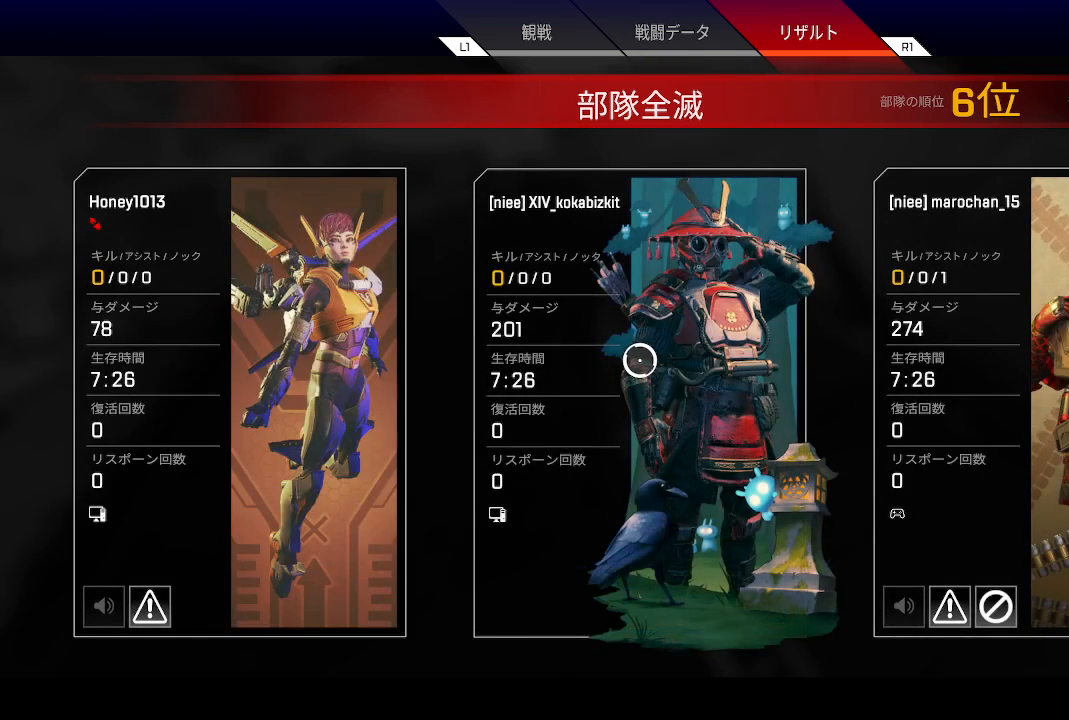
{"buttons": [], "left_stick": "center", "right_stick": "center", "events": [[100, "CIRCLE", "down"], [200, "CIRCLE", "up"], [333, "CROSS", "down"], [467, "CROSS", "up"]]}
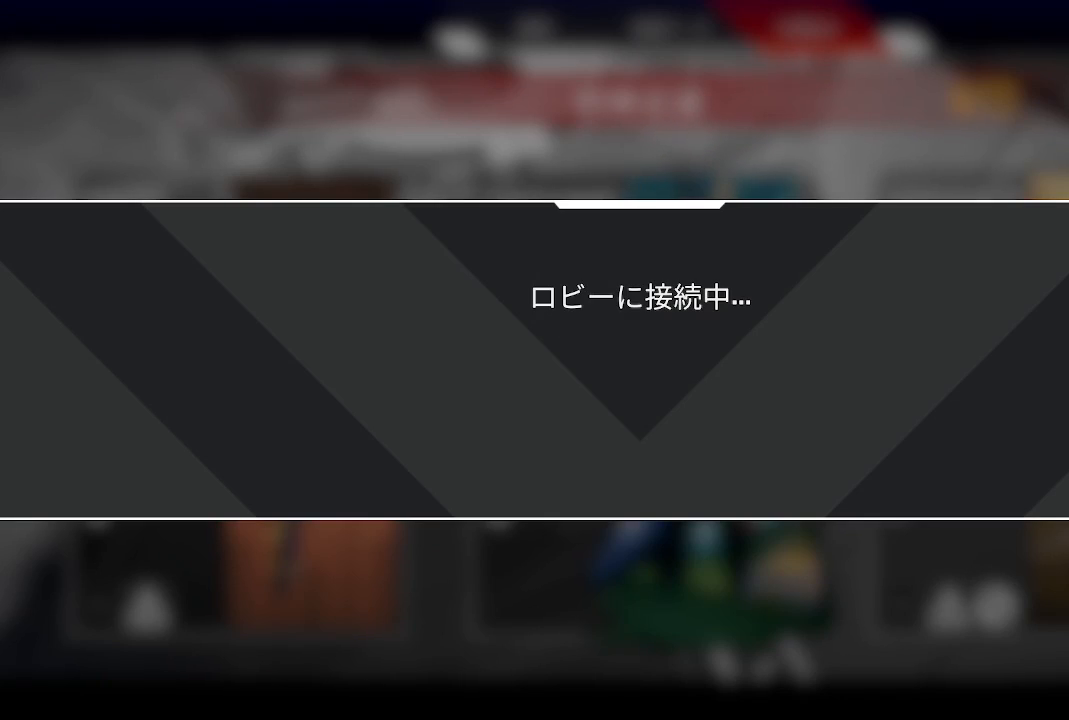
{"buttons": [], "left_stick": "center", "right_stick": "center", "events": []}
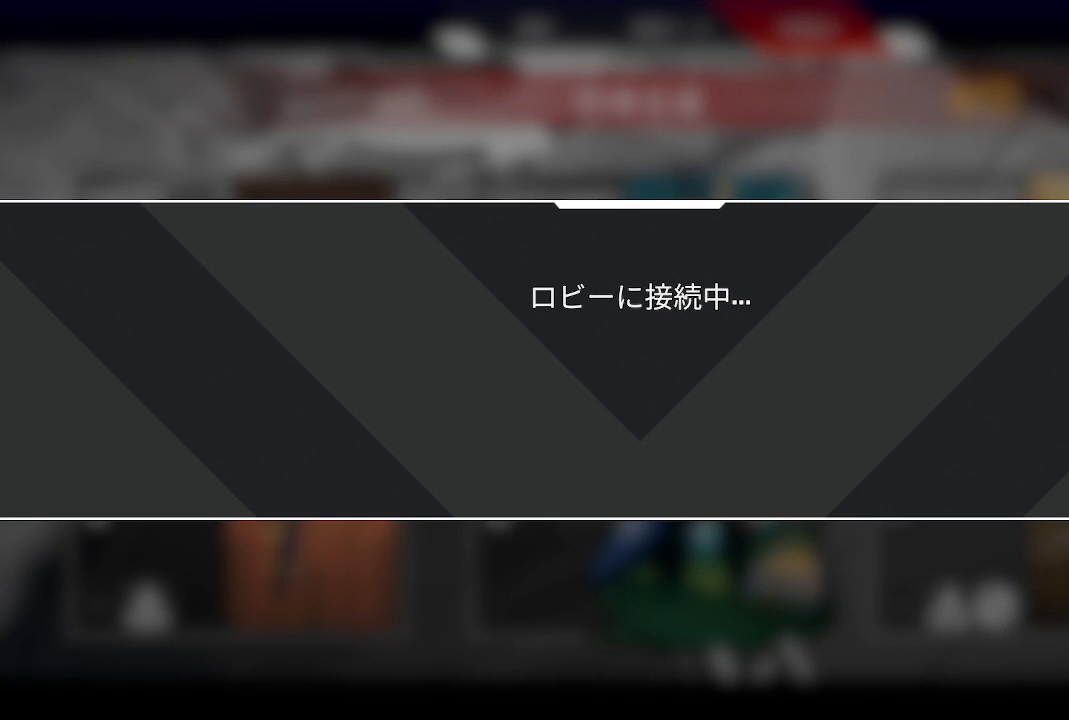
{"buttons": [], "left_stick": "center", "right_stick": "center", "events": []}
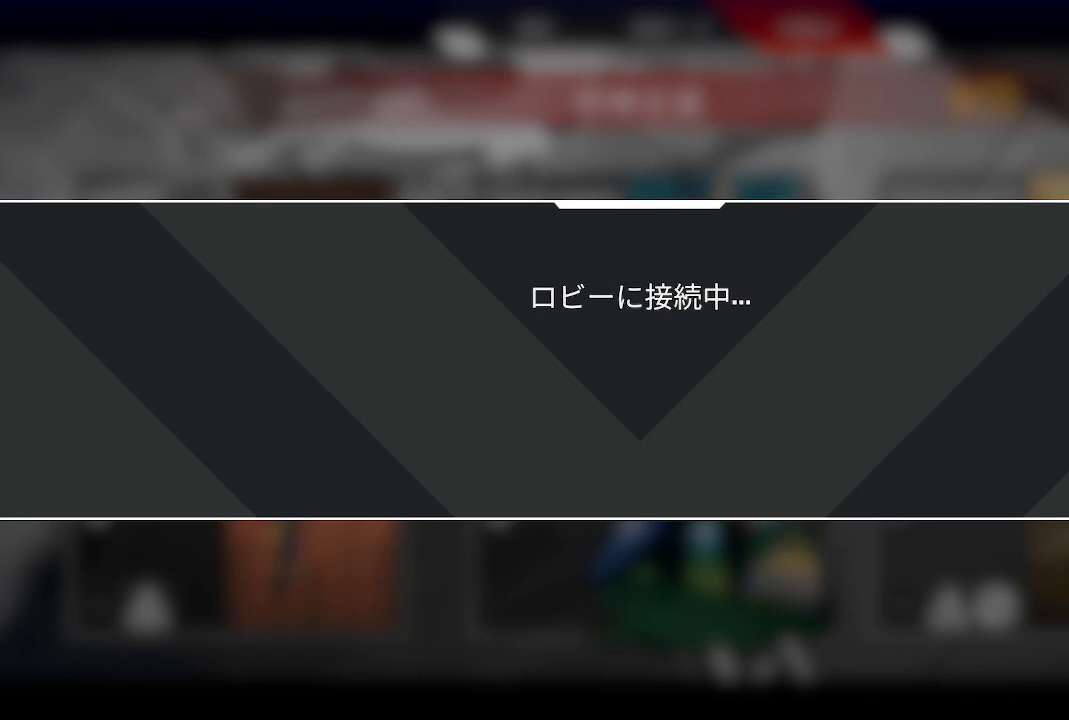
{"buttons": [], "left_stick": "center", "right_stick": "center", "events": []}
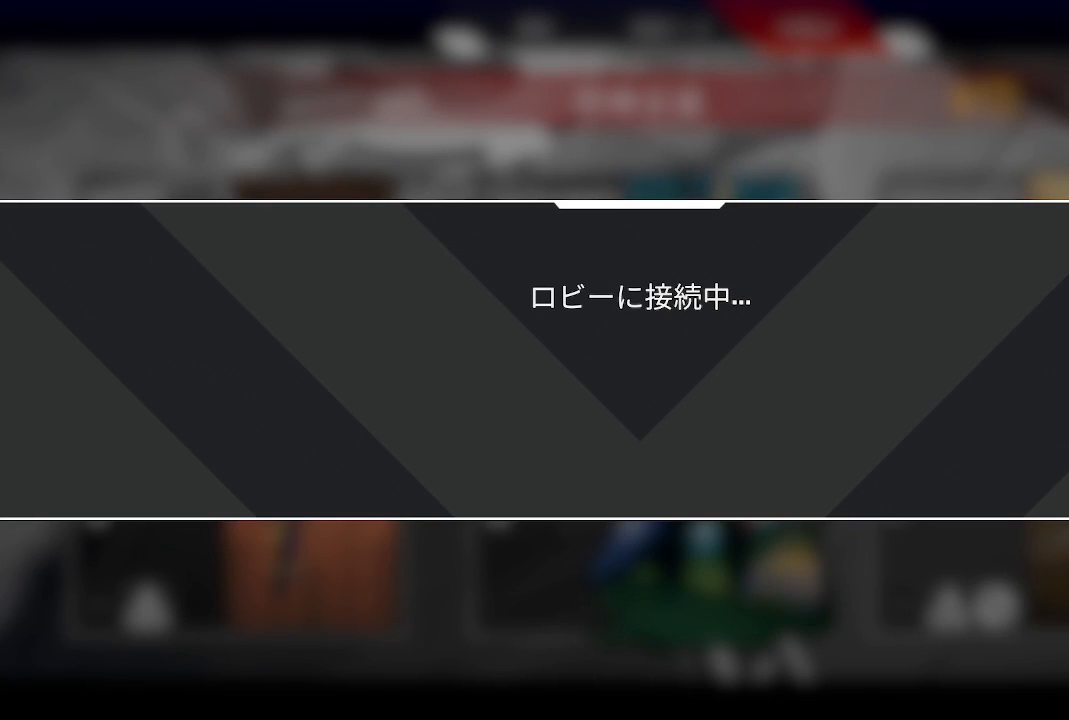
{"buttons": [], "left_stick": "center", "right_stick": "center", "events": []}
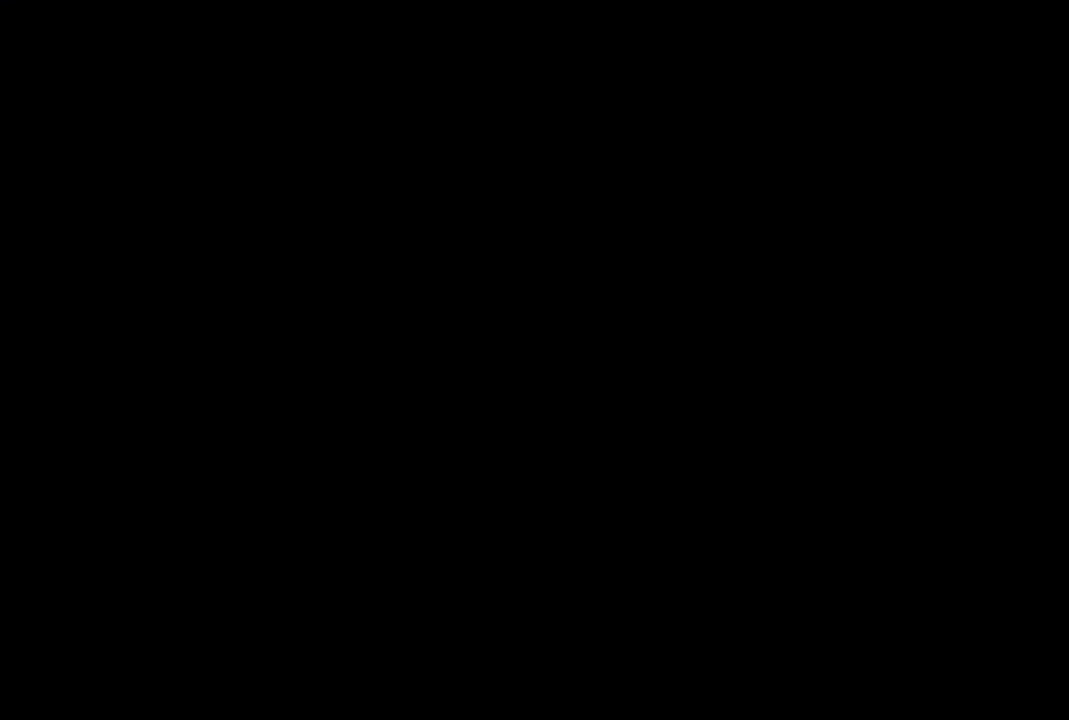
{"buttons": [], "left_stick": "center", "right_stick": "center", "events": []}
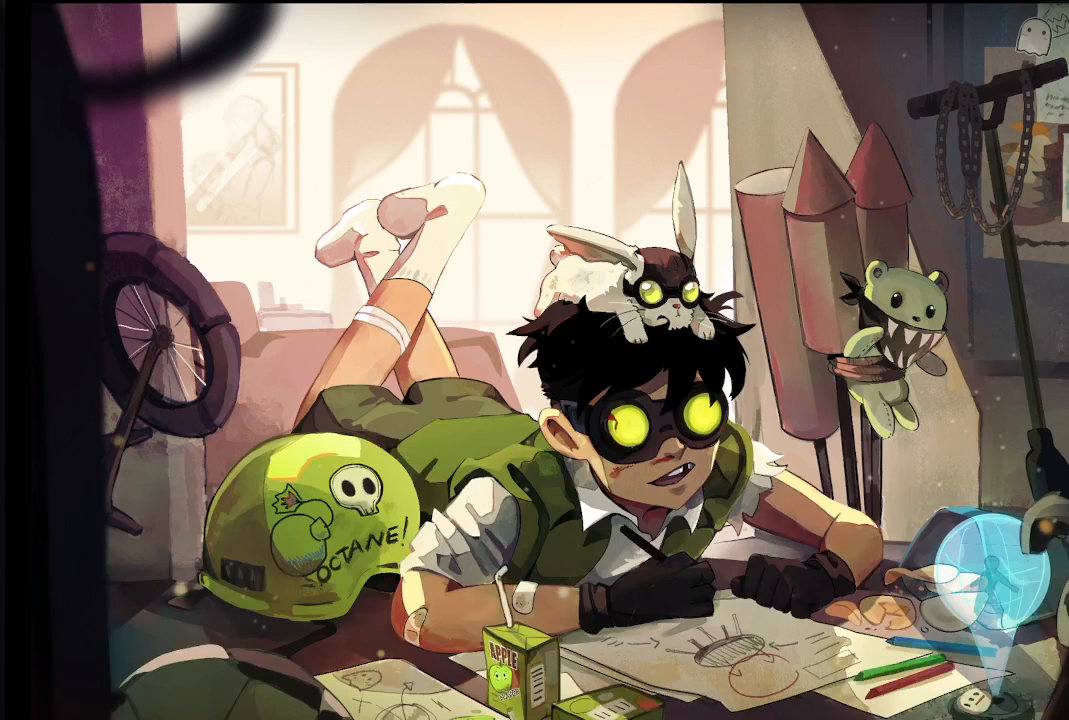
{"buttons": [], "left_stick": "center", "right_stick": "center", "events": []}
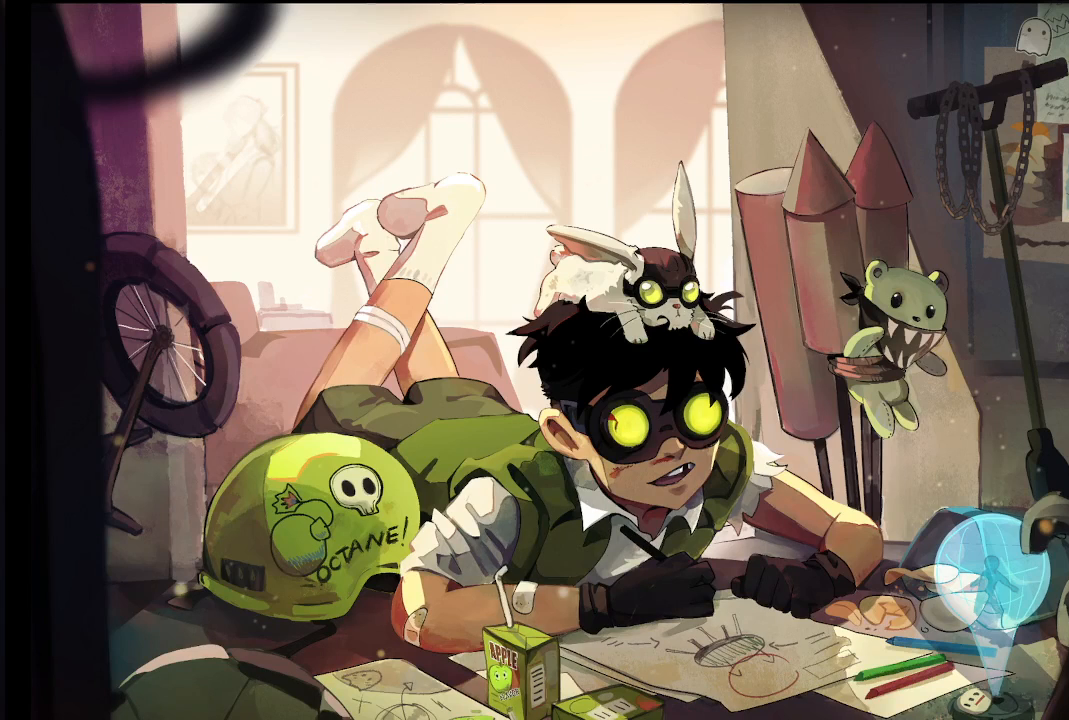
{"buttons": [], "left_stick": "center", "right_stick": "center", "events": []}